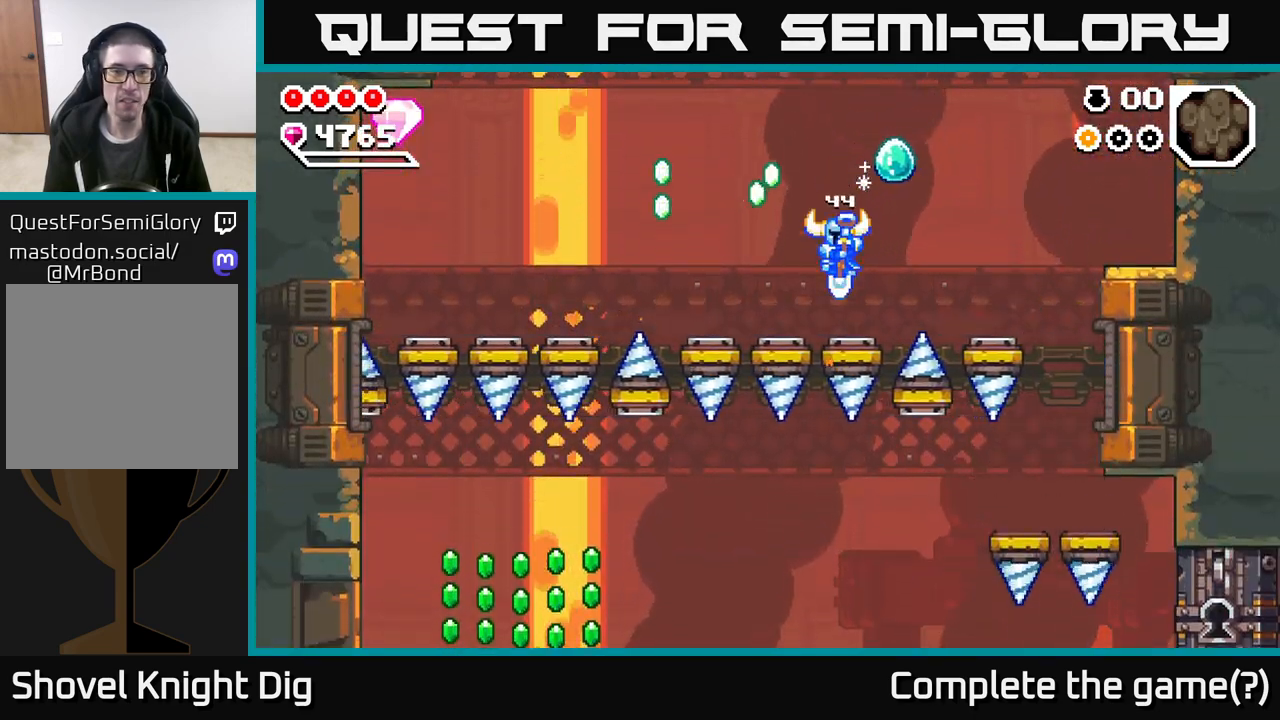
Gameplay with a controller (Xbox layout); each line is a JSON object with the inputs held at the frame after it. "events" lists button and stick changes between this image and that frame as [ms after this image, input, new state], when the widget could be followed in between.
{"buttons": ["A"], "left_stick": "left", "right_stick": "center", "events": []}
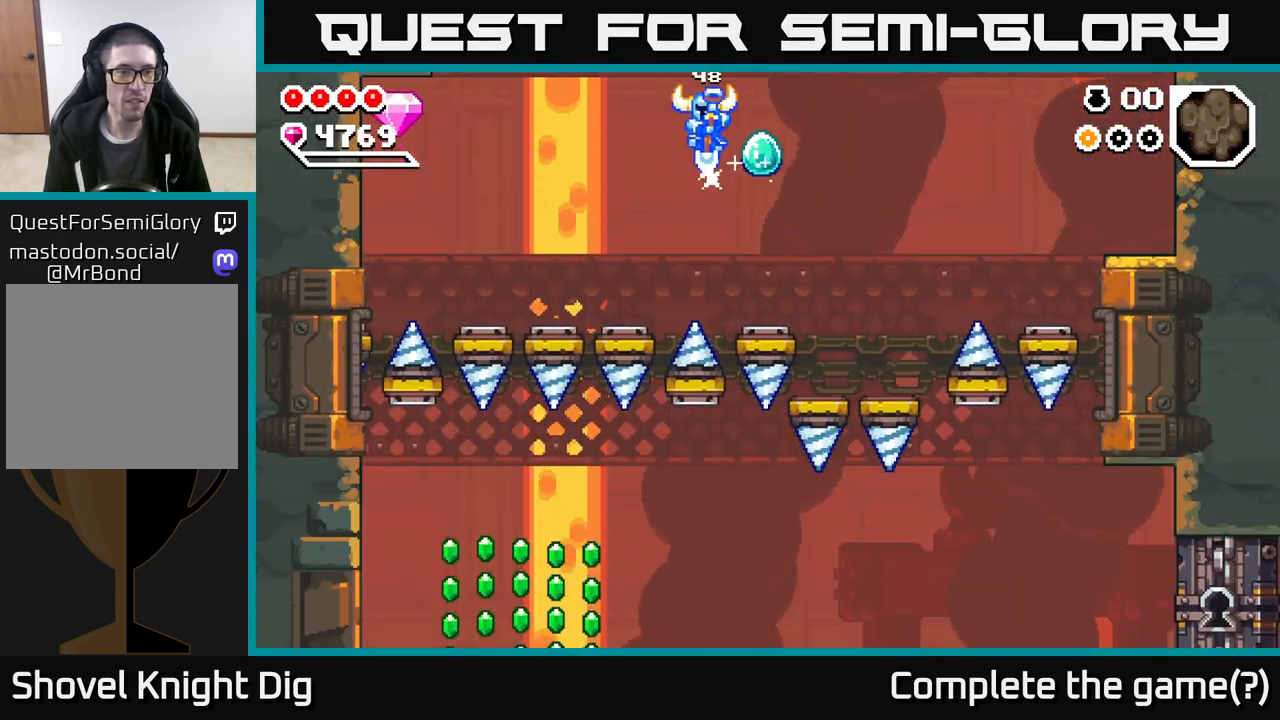
{"buttons": ["A"], "left_stick": "left", "right_stick": "center", "events": []}
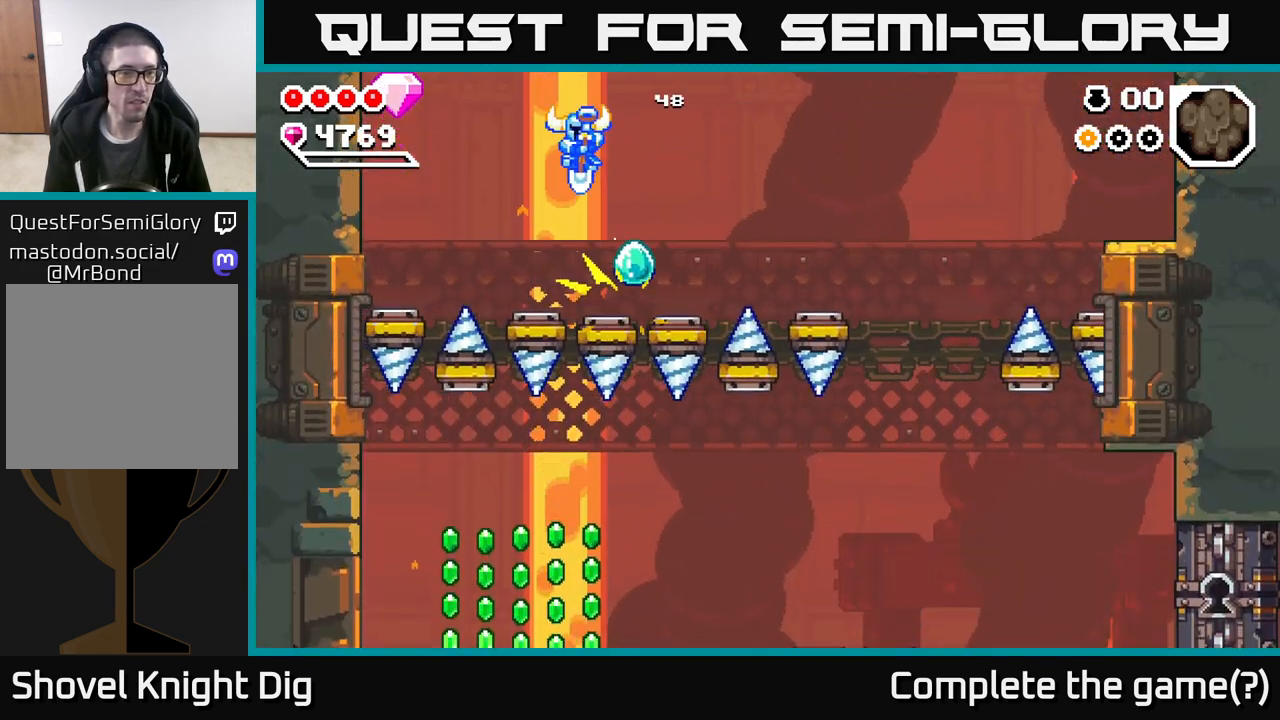
{"buttons": ["A"], "left_stick": "left", "right_stick": "center", "events": []}
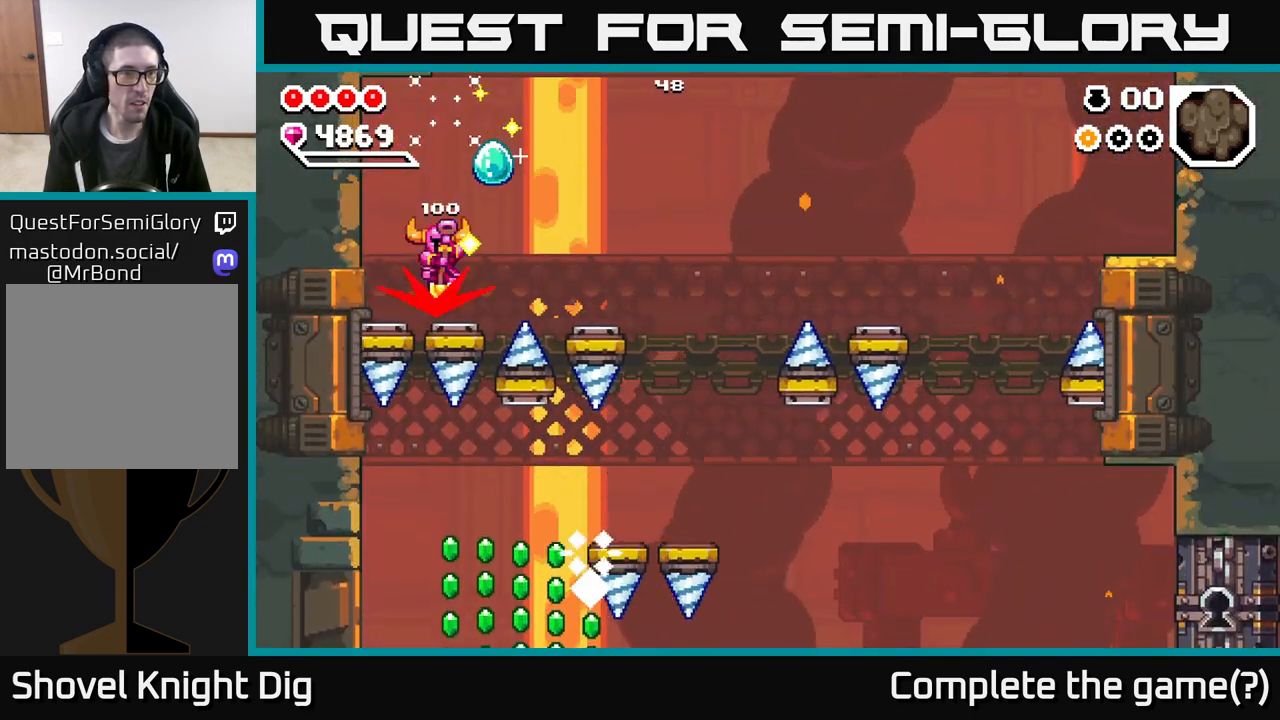
{"buttons": ["A"], "left_stick": "right", "right_stick": "center", "events": [[217, "left_stick", "down-right"], [333, "left_stick", "right"]]}
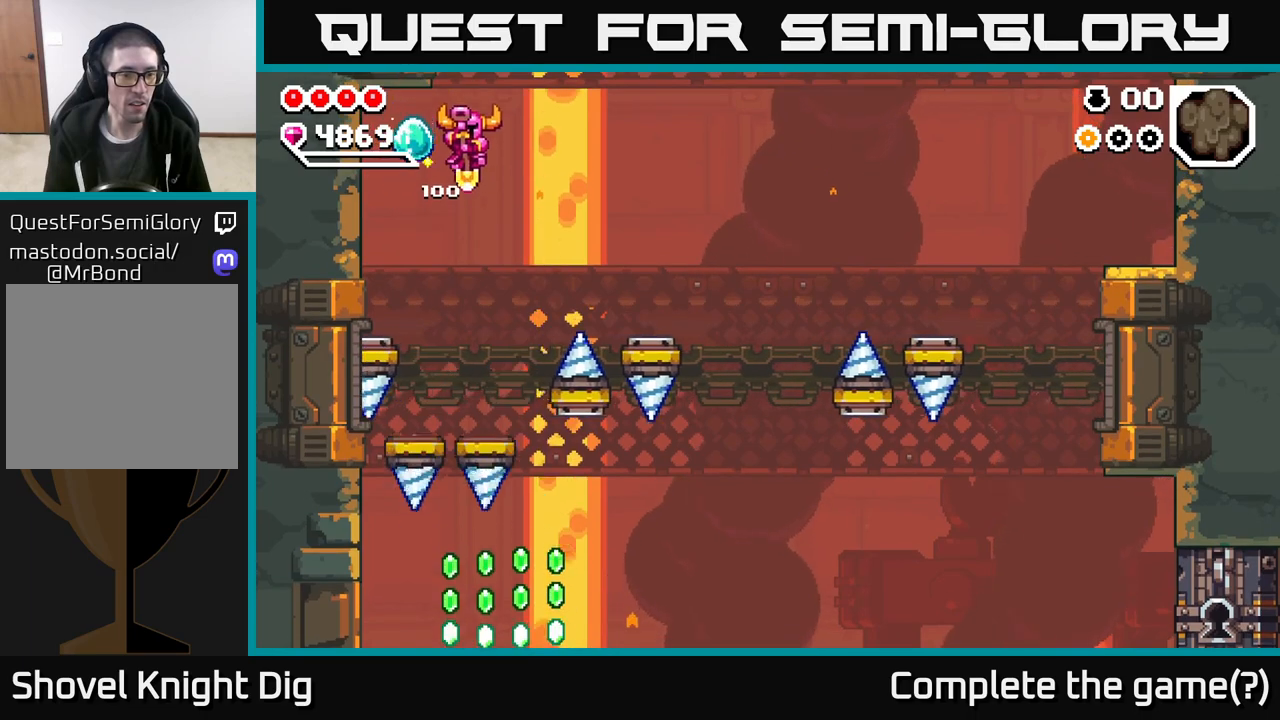
{"buttons": ["A"], "left_stick": "right", "right_stick": "center", "events": [[67, "left_stick", "center"], [133, "left_stick", "right"], [300, "left_stick", "center"], [450, "left_stick", "right"]]}
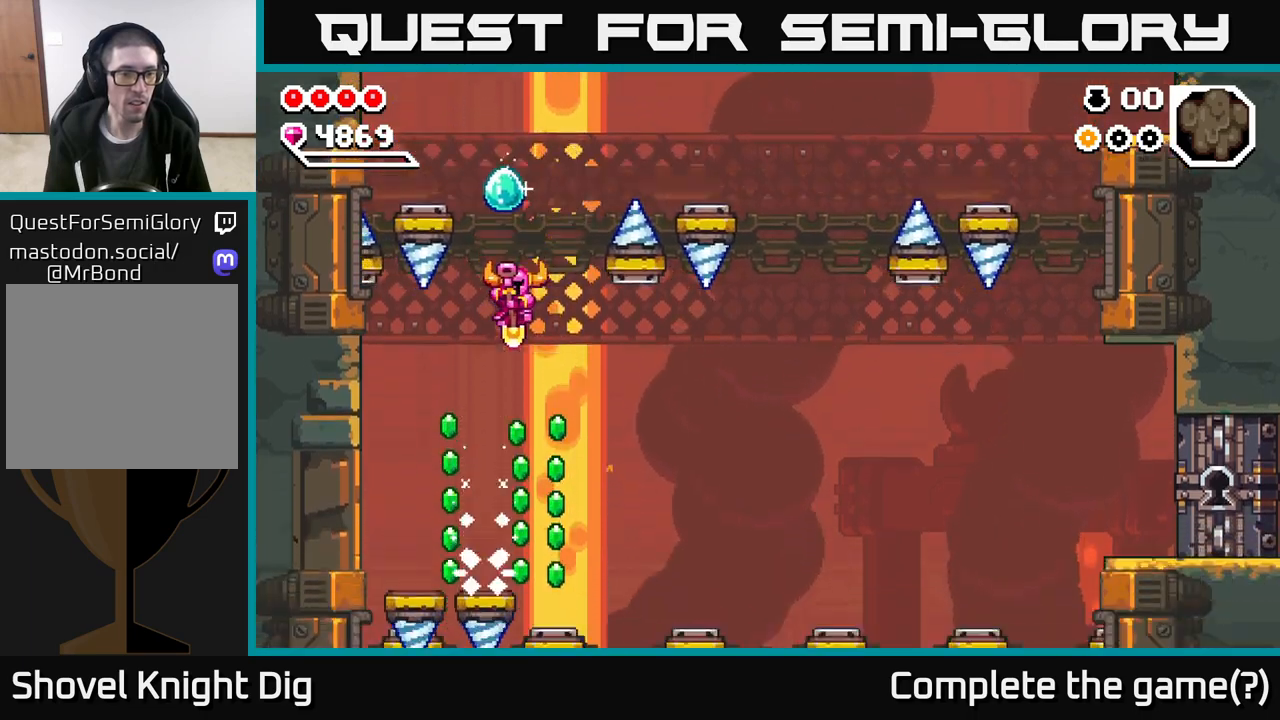
{"buttons": ["A"], "left_stick": "right", "right_stick": "center", "events": [[333, "left_stick", "center"], [400, "left_stick", "right"]]}
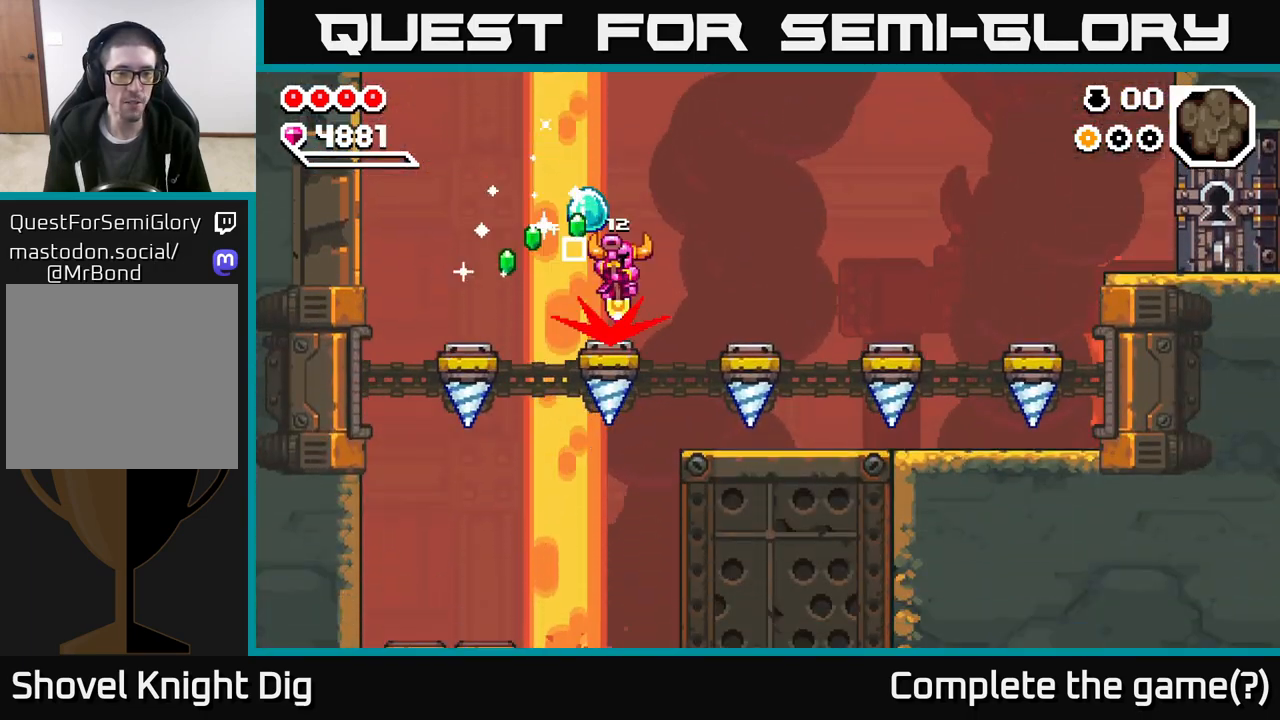
{"buttons": ["A"], "left_stick": "right", "right_stick": "center", "events": []}
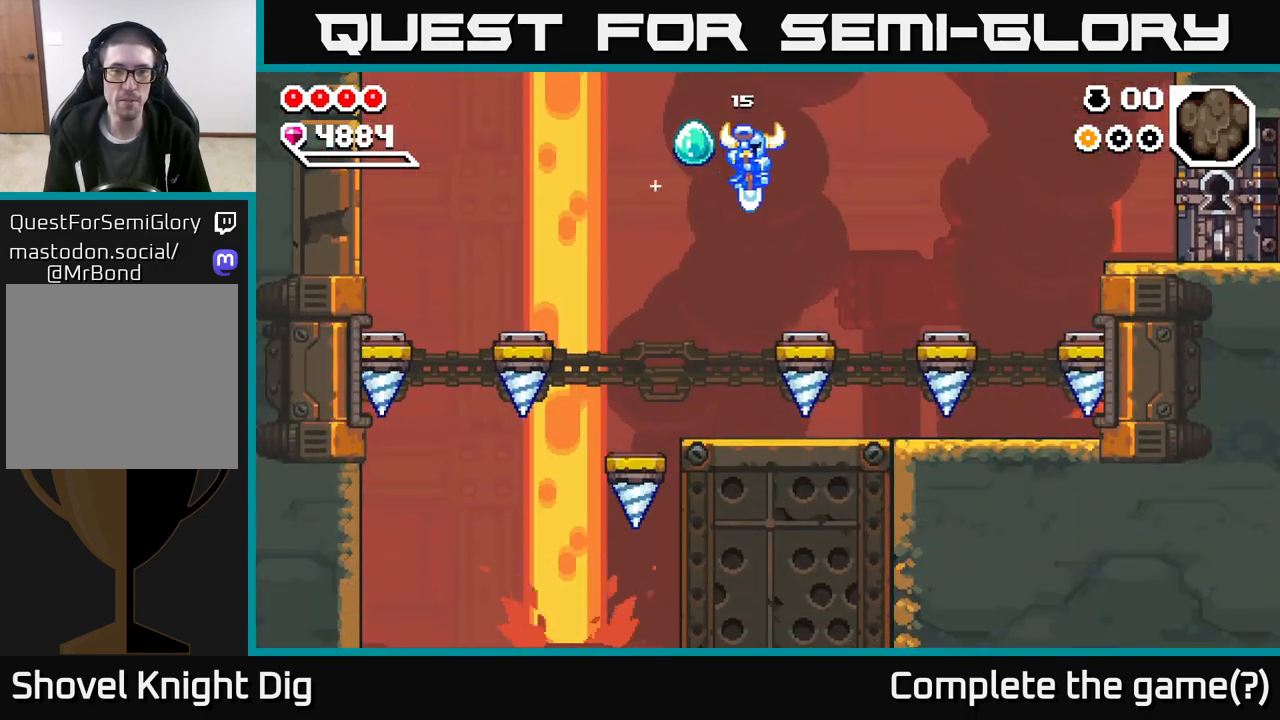
{"buttons": ["A"], "left_stick": "right", "right_stick": "center", "events": []}
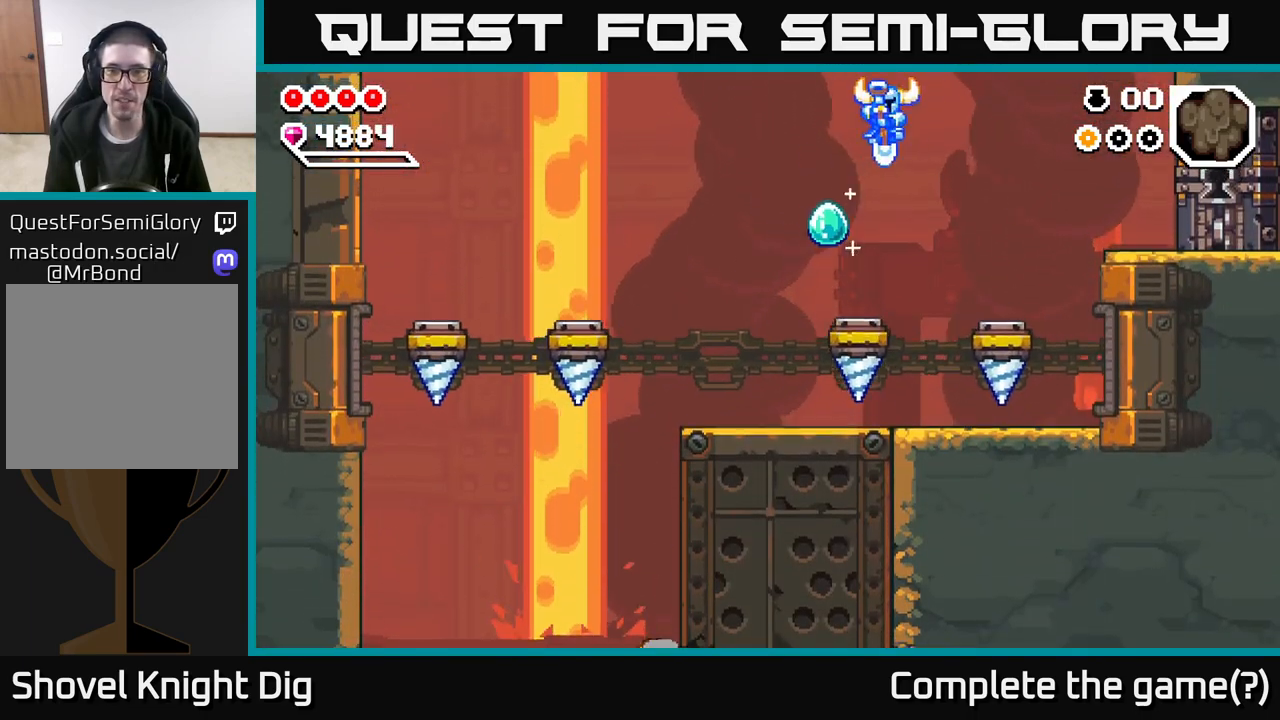
{"buttons": ["A"], "left_stick": "right", "right_stick": "center", "events": []}
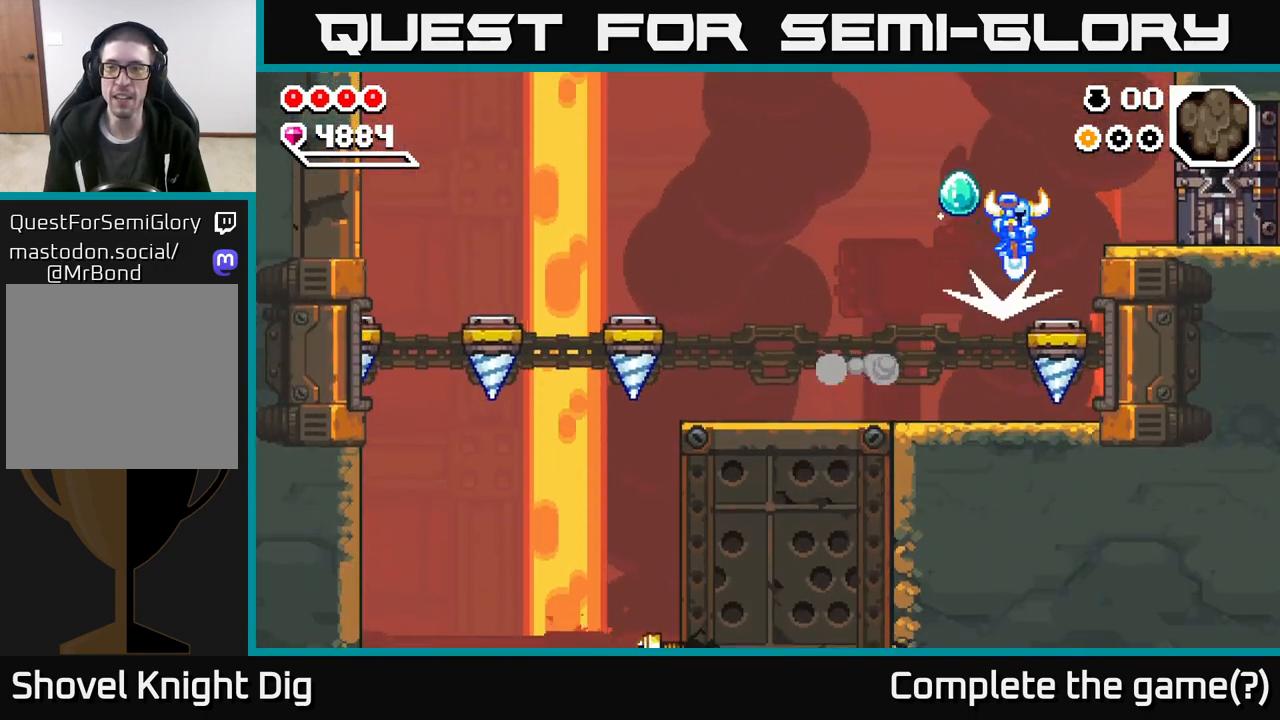
{"buttons": [], "left_stick": "left", "right_stick": "center", "events": [[300, "A", "up"], [483, "left_stick", "left"]]}
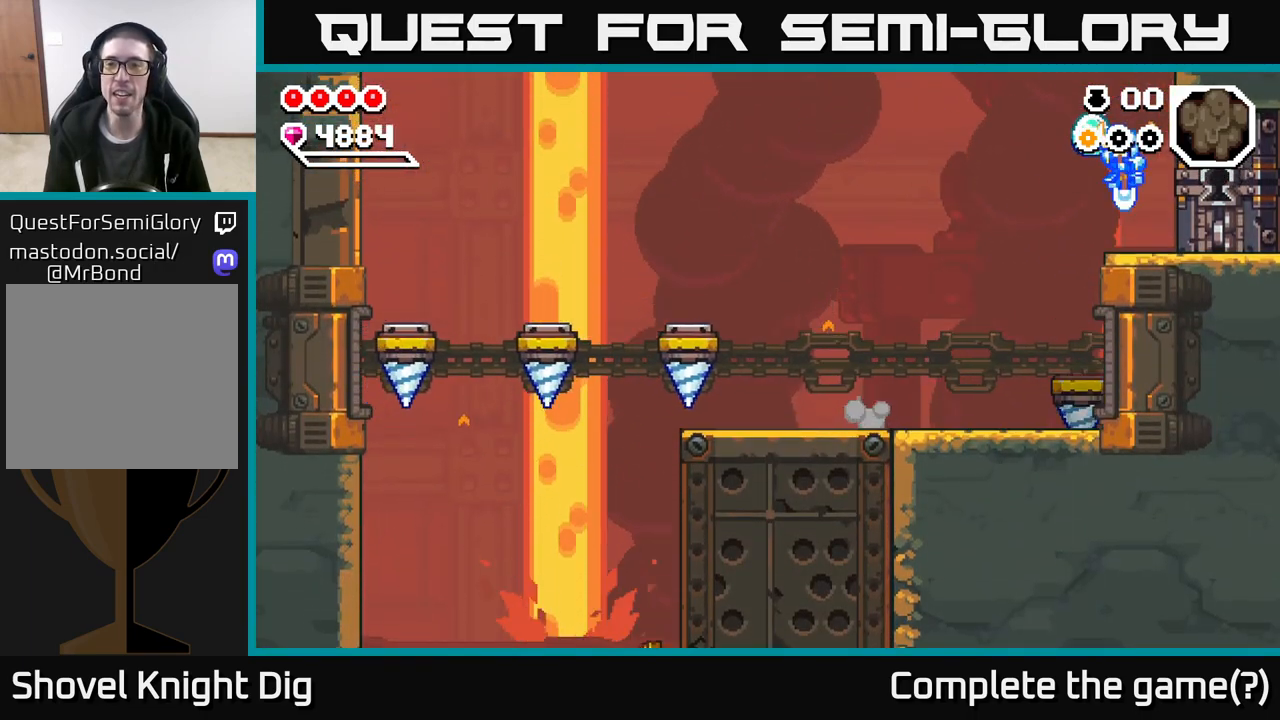
{"buttons": [], "left_stick": "left", "right_stick": "center", "events": []}
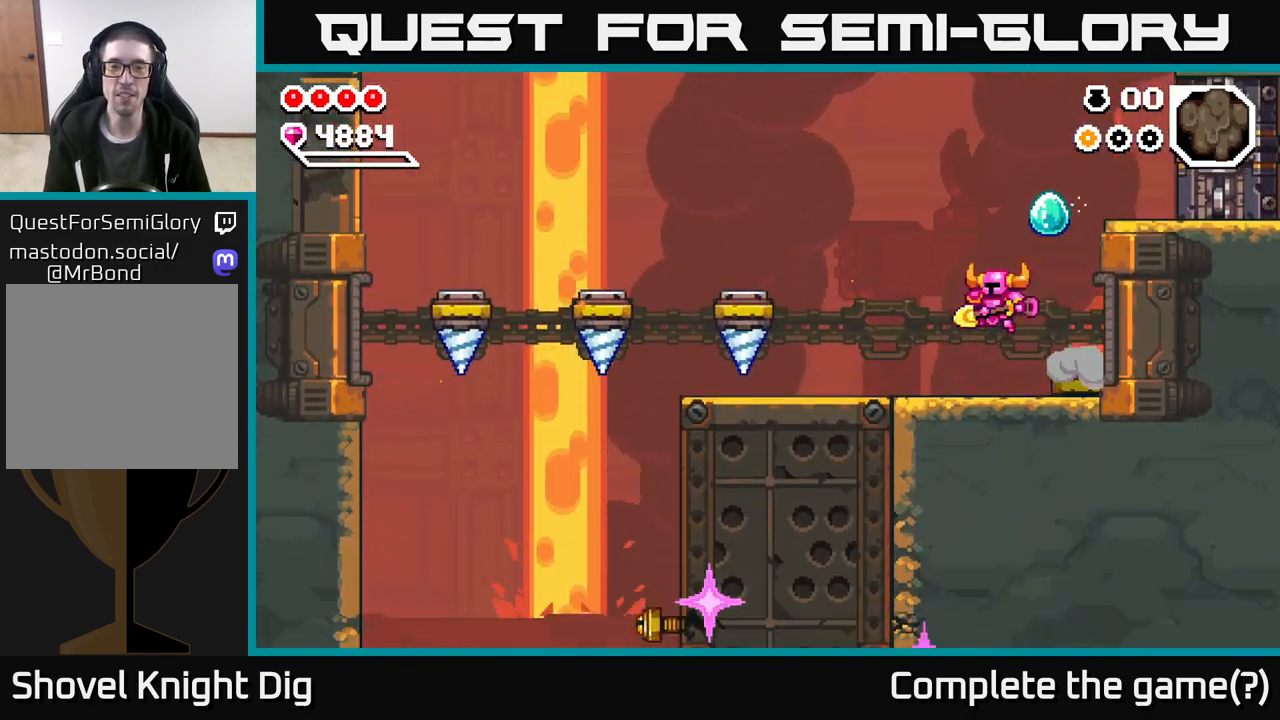
{"buttons": [], "left_stick": "down-left", "right_stick": "center", "events": [[150, "A", "down"], [350, "A", "up"], [350, "left_stick", "down-left"]]}
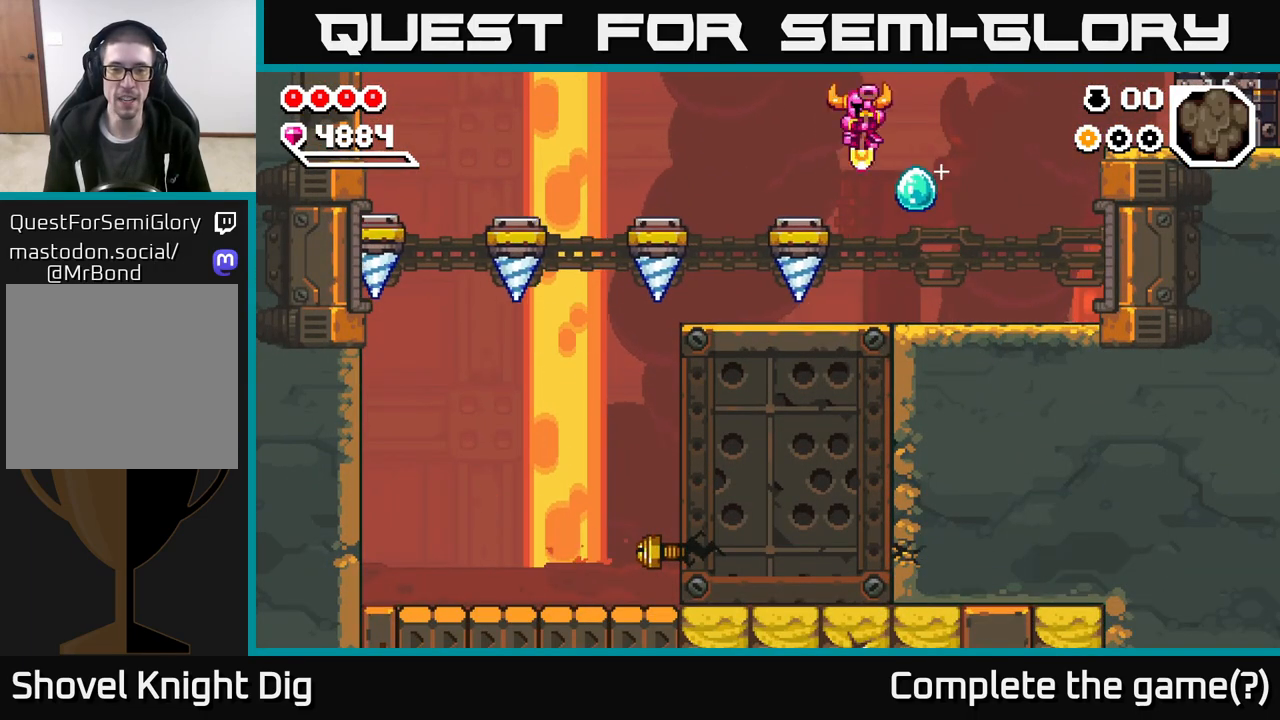
{"buttons": ["A"], "left_stick": "down-left", "right_stick": "center", "events": [[17, "A", "down"]]}
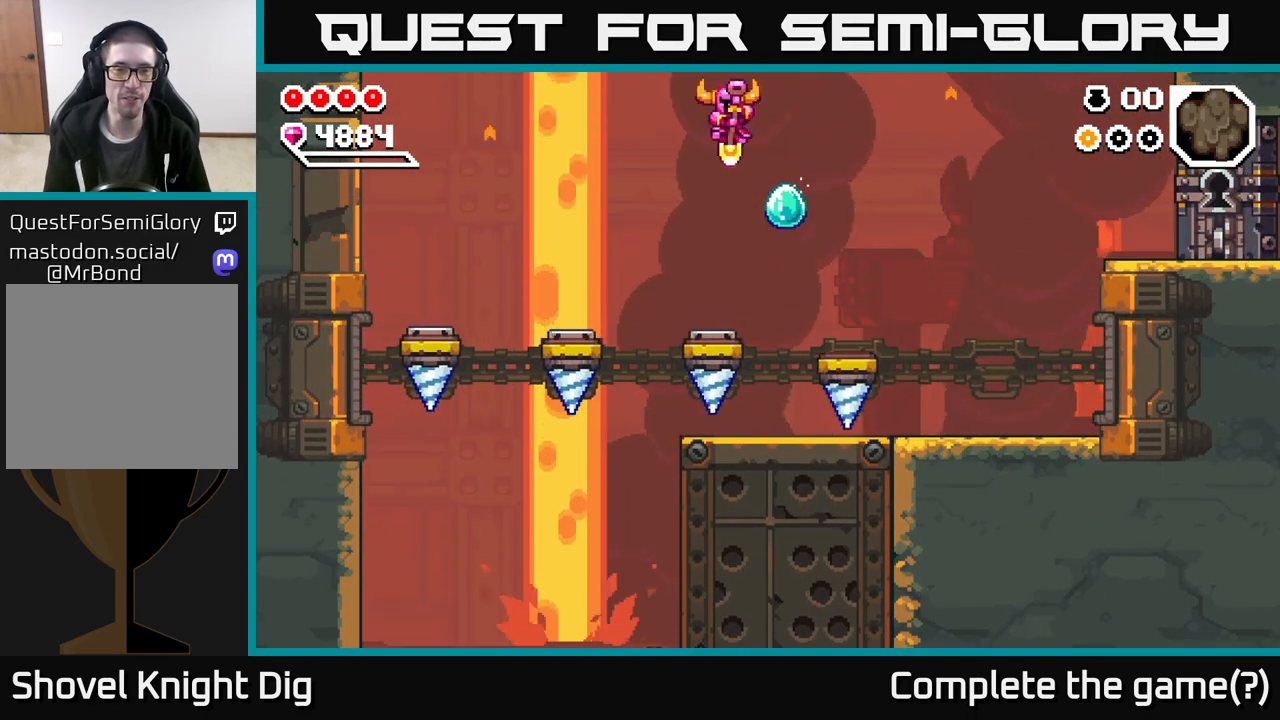
{"buttons": ["A"], "left_stick": "down-left", "right_stick": "center", "events": []}
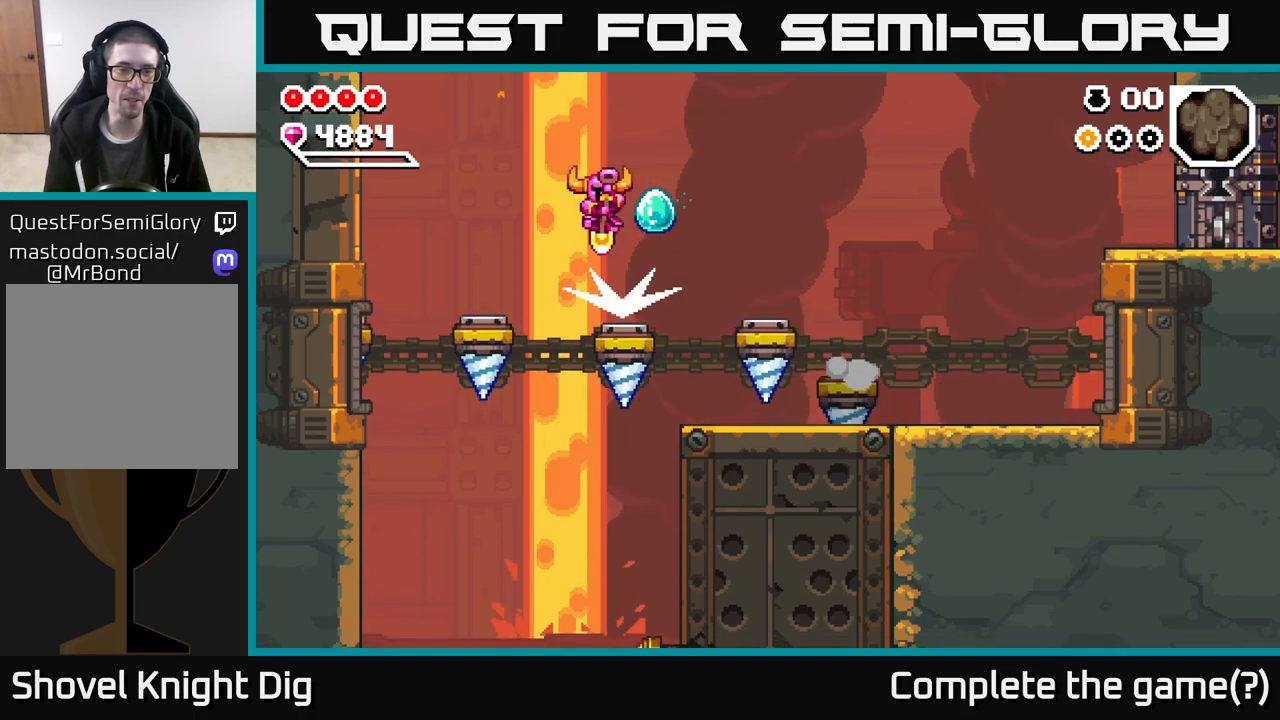
{"buttons": [], "left_stick": "down-left", "right_stick": "center", "events": [[183, "A", "up"]]}
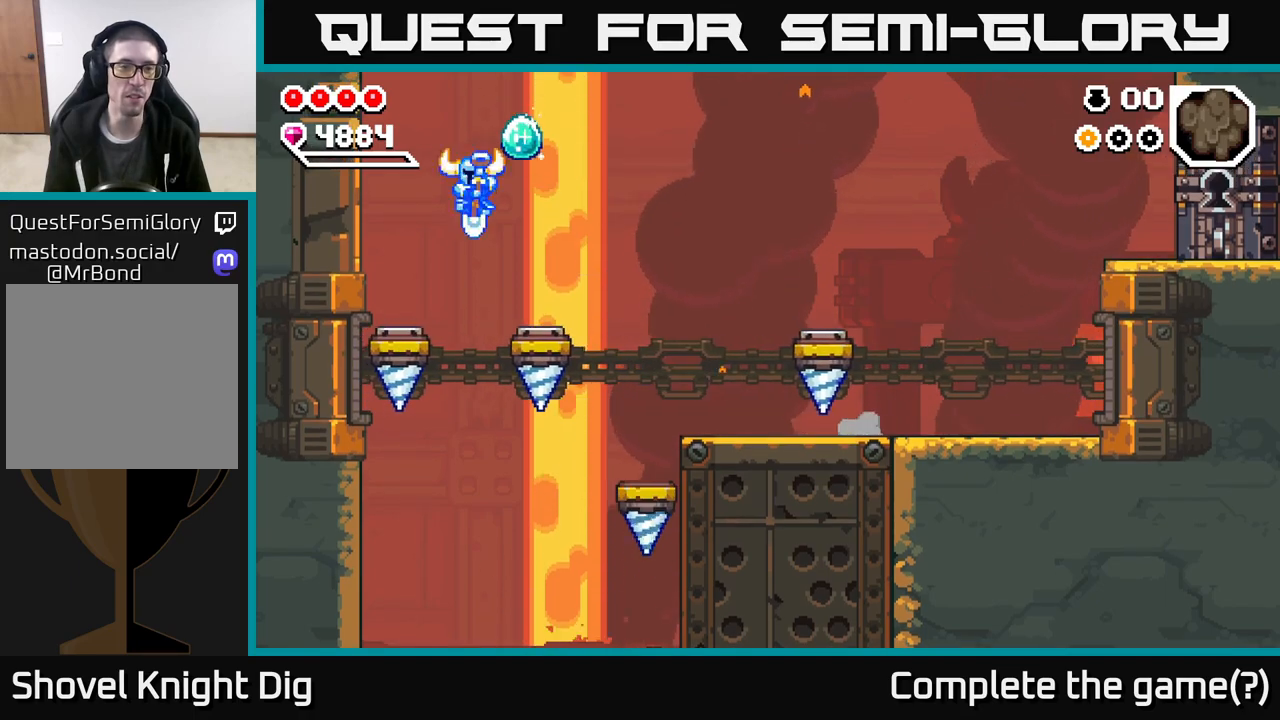
{"buttons": [], "left_stick": "right", "right_stick": "center", "events": [[50, "left_stick", "down-right"], [117, "left_stick", "center"], [200, "left_stick", "right"], [400, "left_stick", "center"], [500, "left_stick", "right"]]}
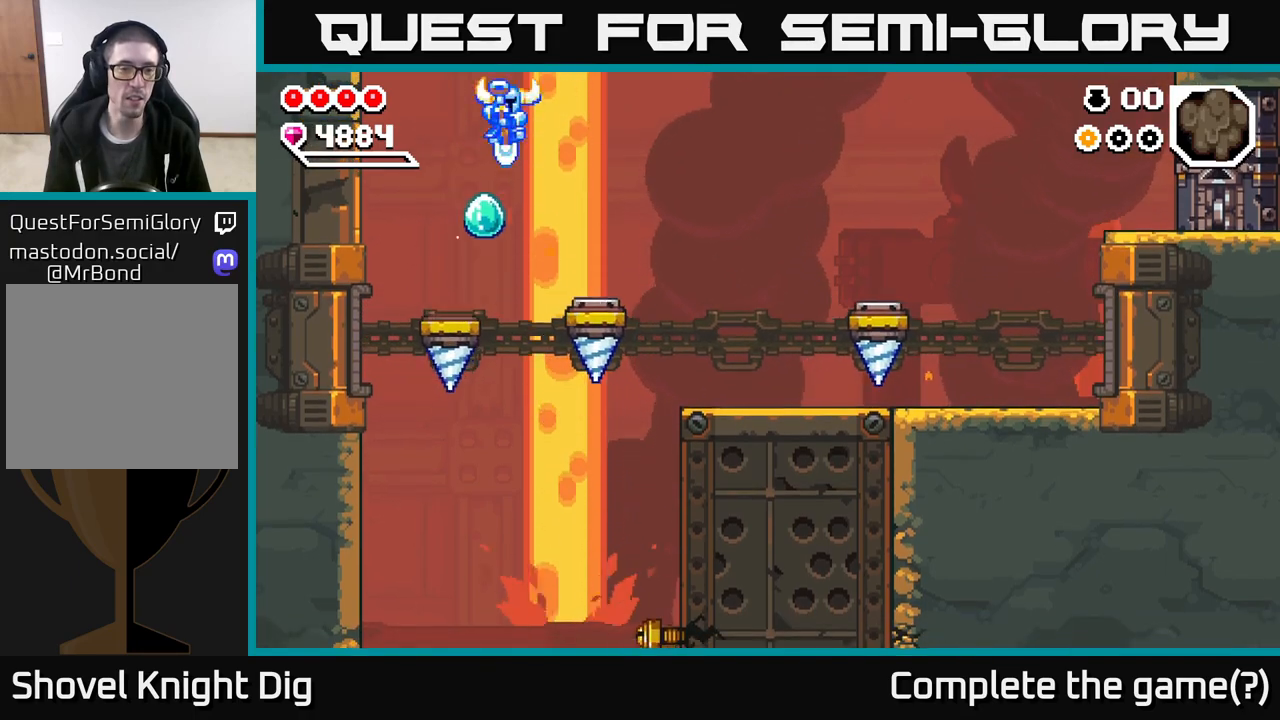
{"buttons": [], "left_stick": "center", "right_stick": "center", "events": [[200, "left_stick", "center"]]}
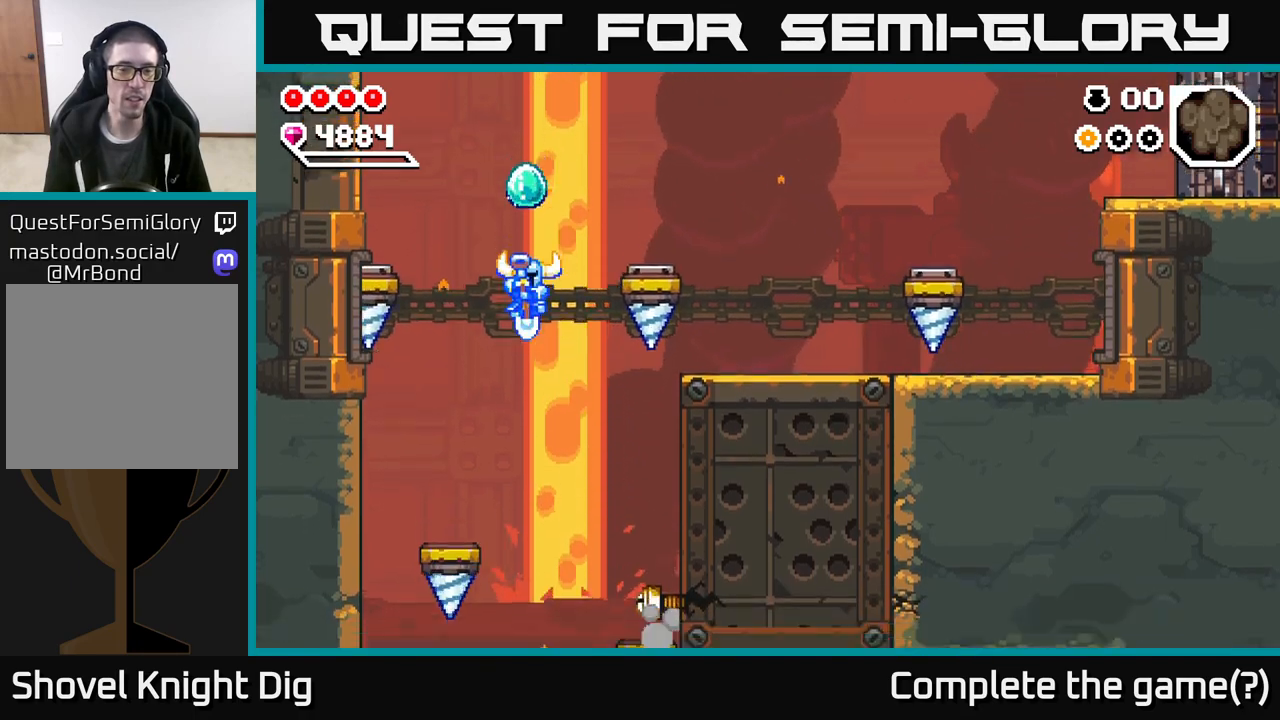
{"buttons": [], "left_stick": "center", "right_stick": "center", "events": [[183, "left_stick", "right"], [317, "X", "down"], [417, "left_stick", "center"], [433, "X", "up"]]}
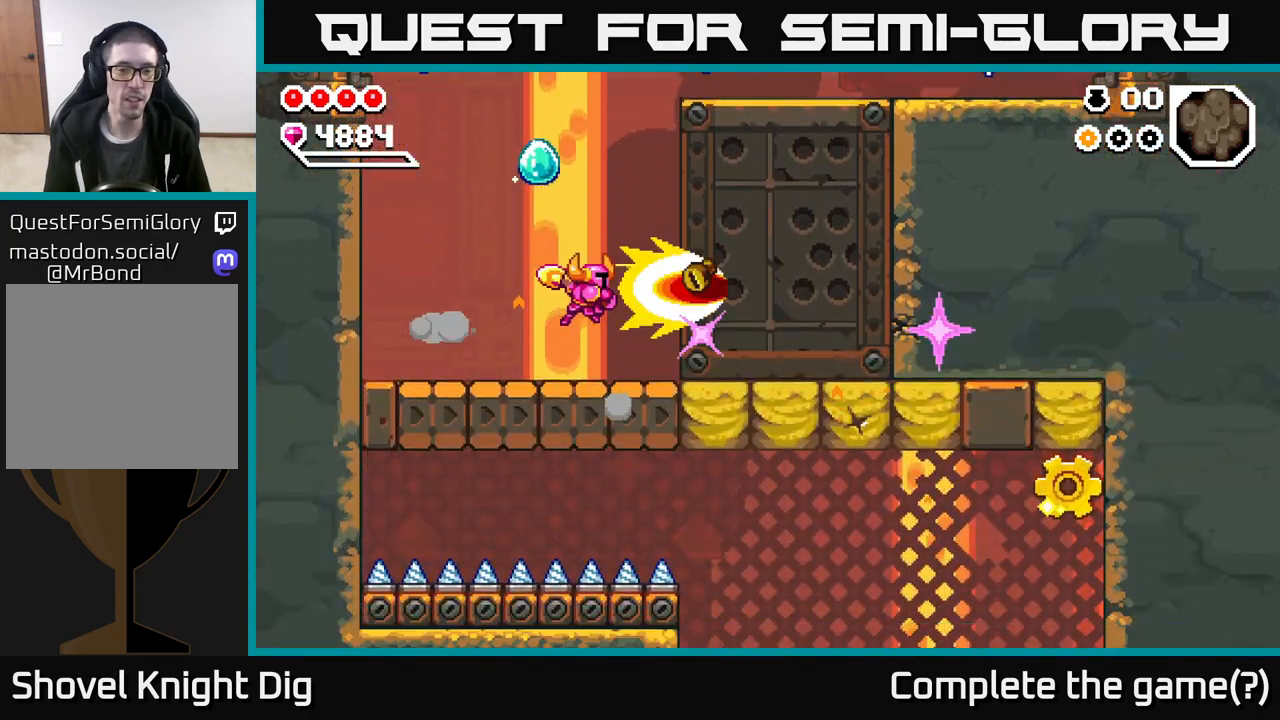
{"buttons": [], "left_stick": "right", "right_stick": "center", "events": [[467, "left_stick", "right"]]}
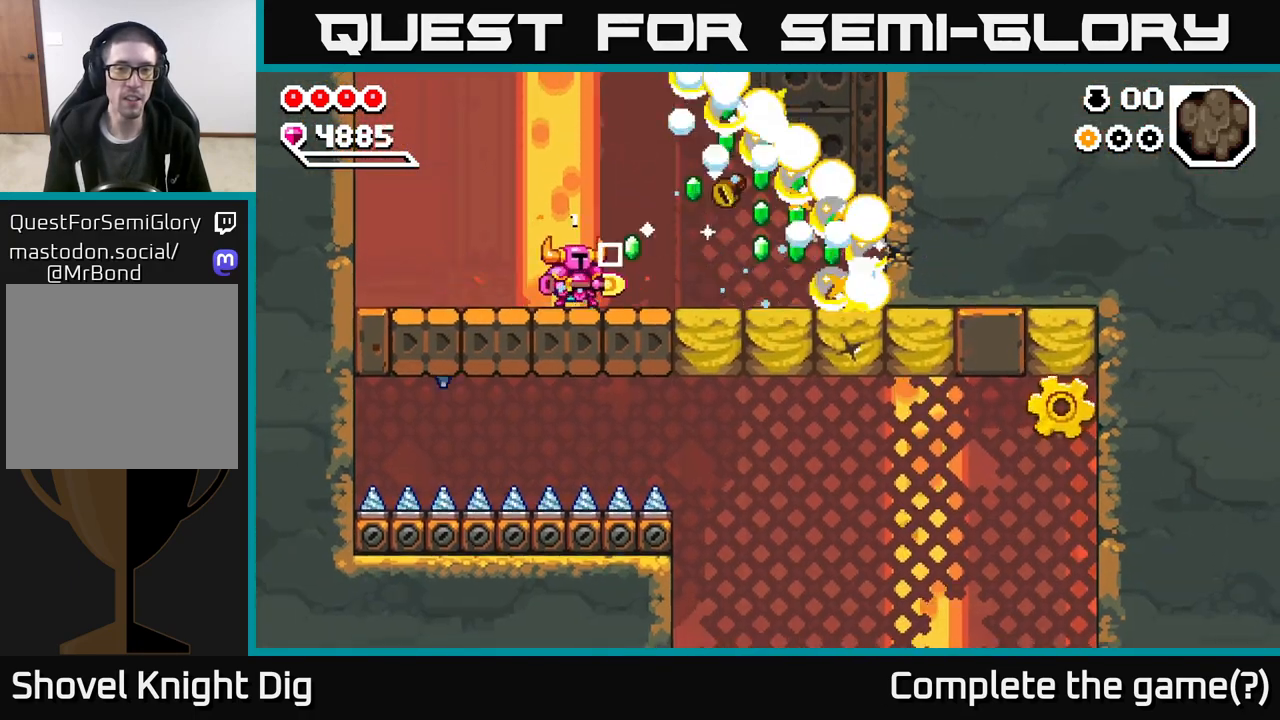
{"buttons": ["A"], "left_stick": "right", "right_stick": "center", "events": [[500, "A", "down"]]}
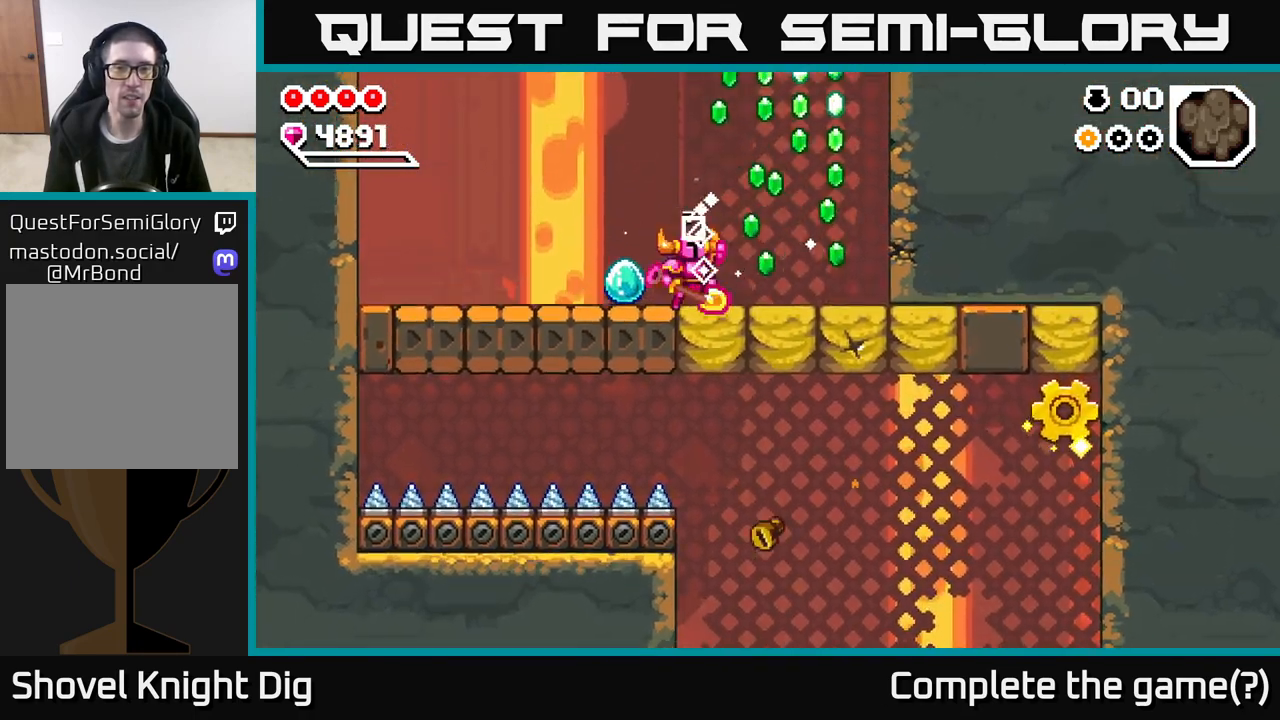
{"buttons": ["X"], "left_stick": "right", "right_stick": "center", "events": [[200, "A", "up"], [467, "X", "down"]]}
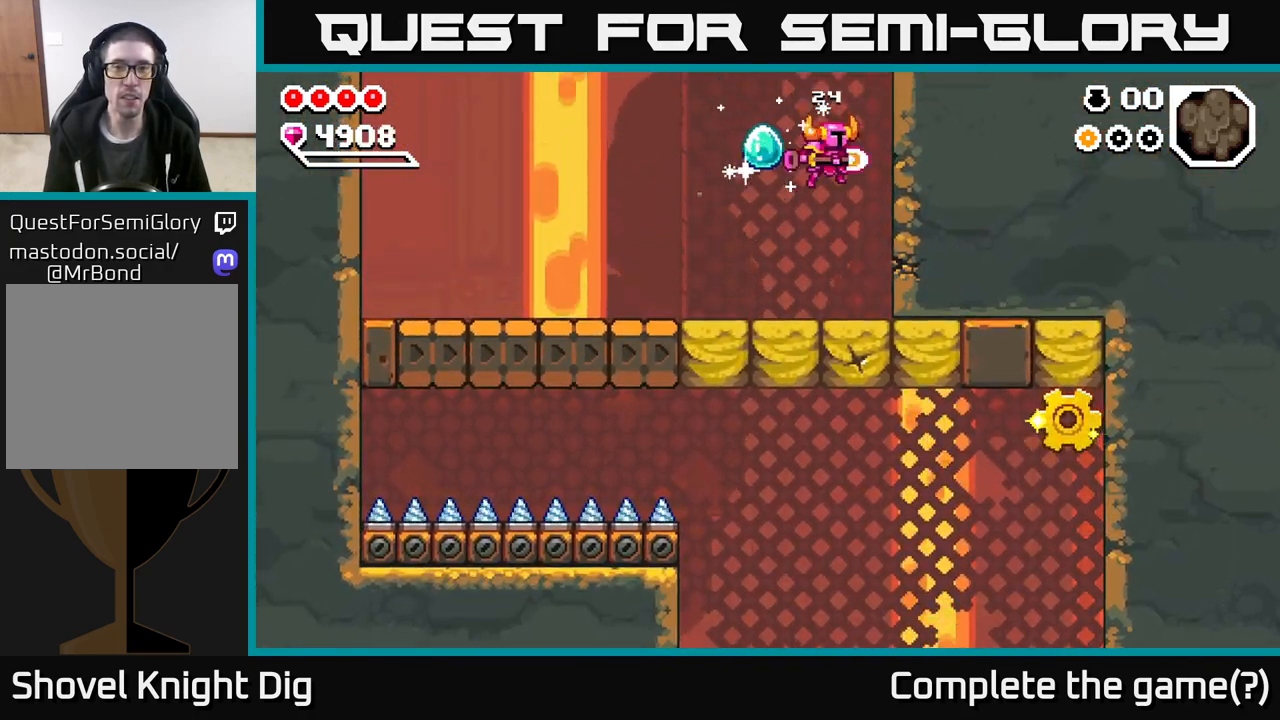
{"buttons": [], "left_stick": "center", "right_stick": "center", "events": [[117, "X", "up"], [133, "left_stick", "center"]]}
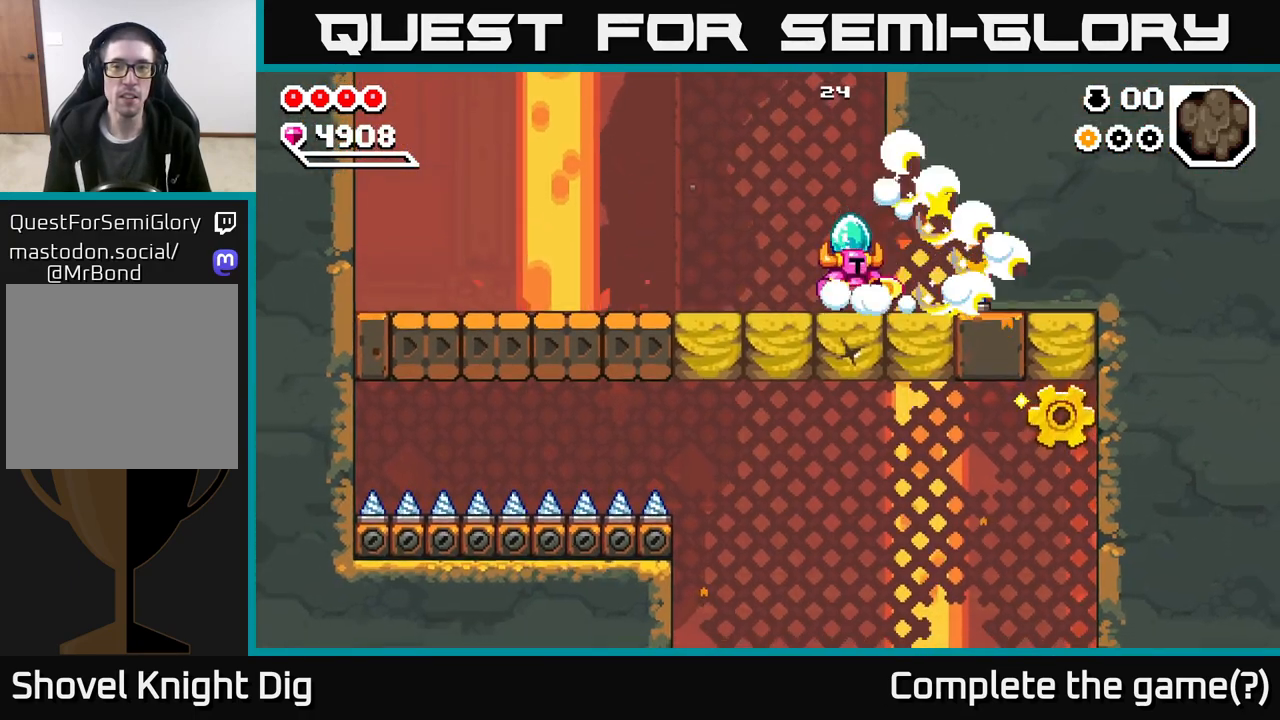
{"buttons": ["A"], "left_stick": "right", "right_stick": "center", "events": [[200, "left_stick", "right"], [267, "A", "down"]]}
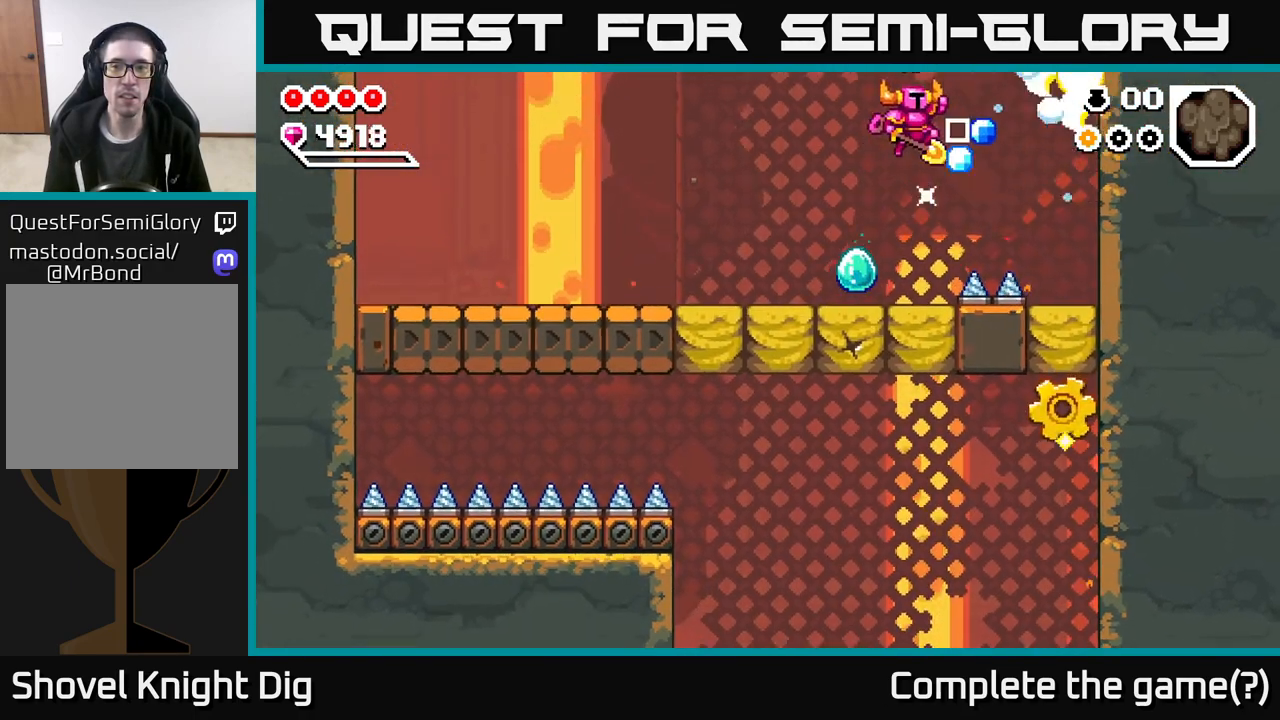
{"buttons": [], "left_stick": "center", "right_stick": "center", "events": [[17, "left_stick", "left"], [183, "A", "up"], [200, "left_stick", "center"]]}
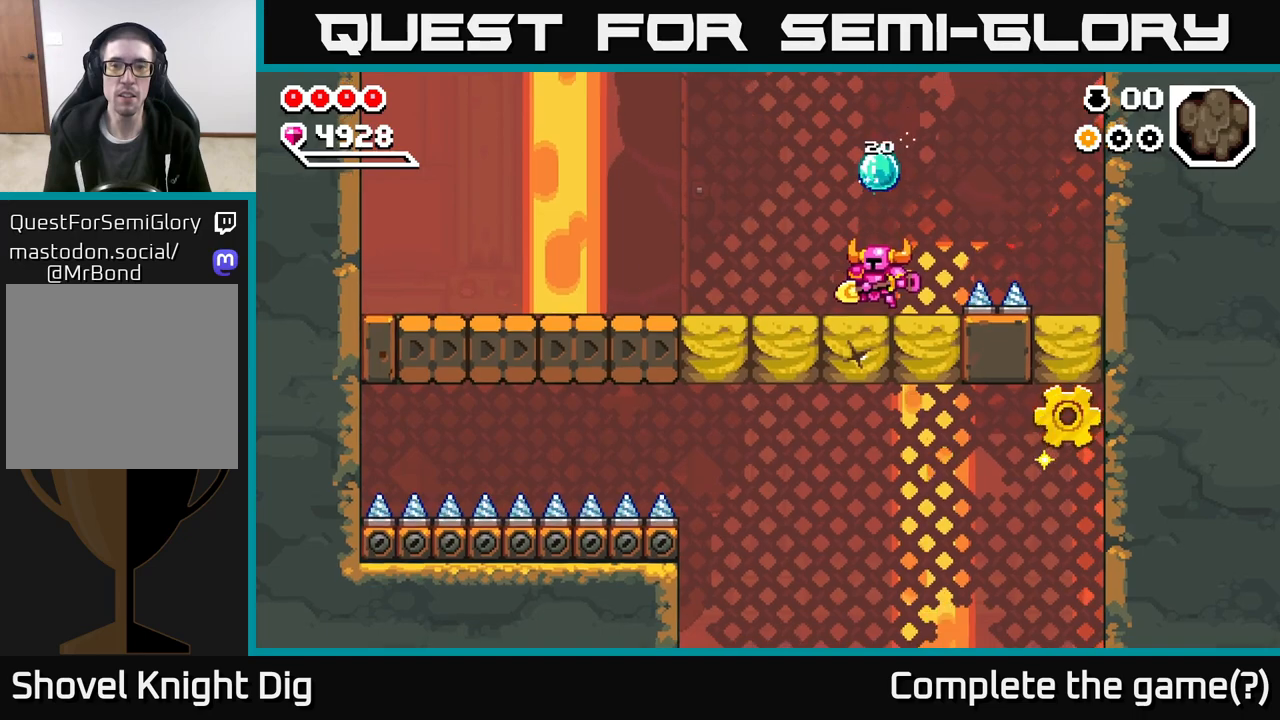
{"buttons": [], "left_stick": "right", "right_stick": "center", "events": [[100, "left_stick", "left"], [300, "left_stick", "center"], [450, "left_stick", "right"]]}
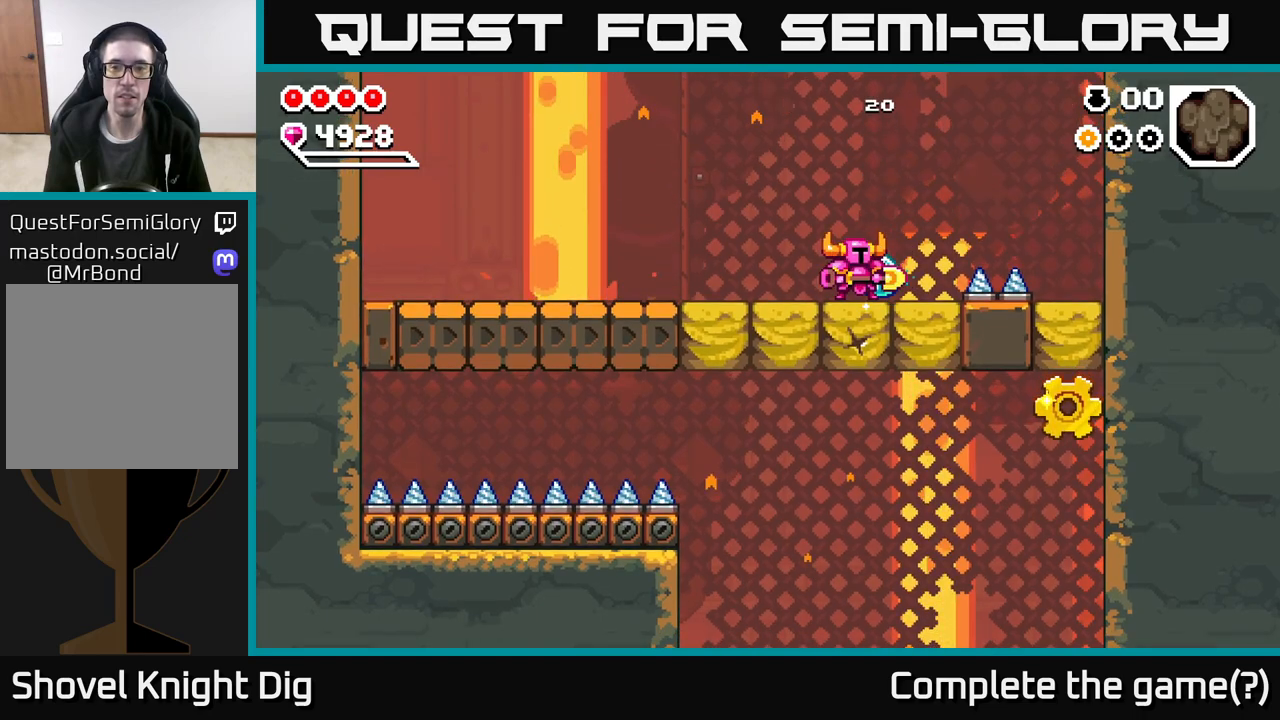
{"buttons": ["A"], "left_stick": "right", "right_stick": "center", "events": [[217, "A", "down"]]}
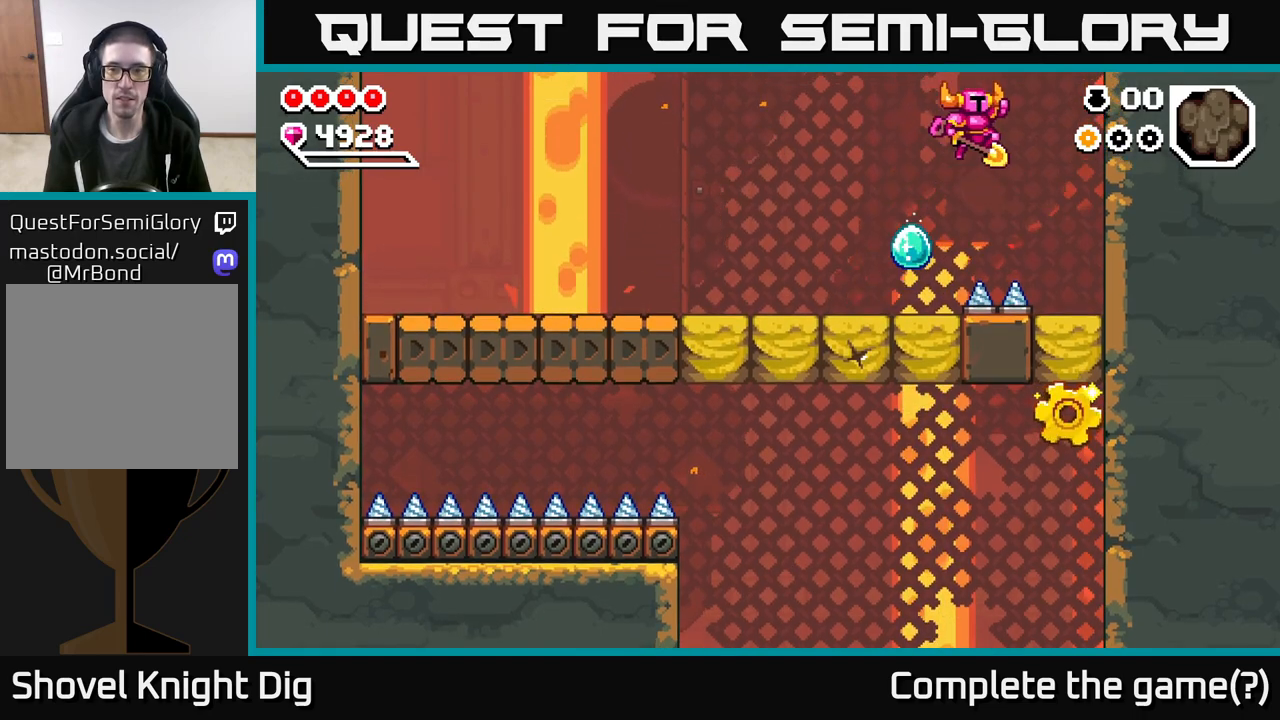
{"buttons": [], "left_stick": "center", "right_stick": "center", "events": [[400, "A", "up"], [500, "left_stick", "center"]]}
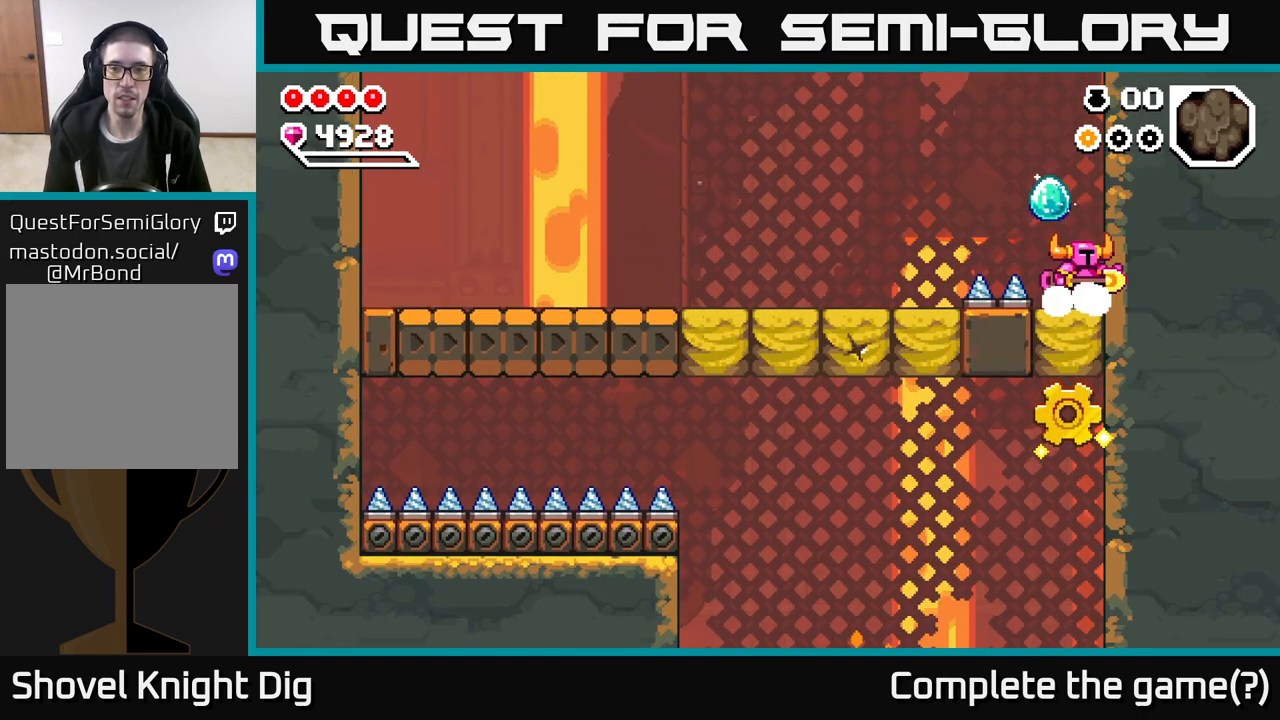
{"buttons": ["A"], "left_stick": "down-left", "right_stick": "center", "events": [[117, "left_stick", "left"], [133, "A", "down"], [483, "left_stick", "down-left"]]}
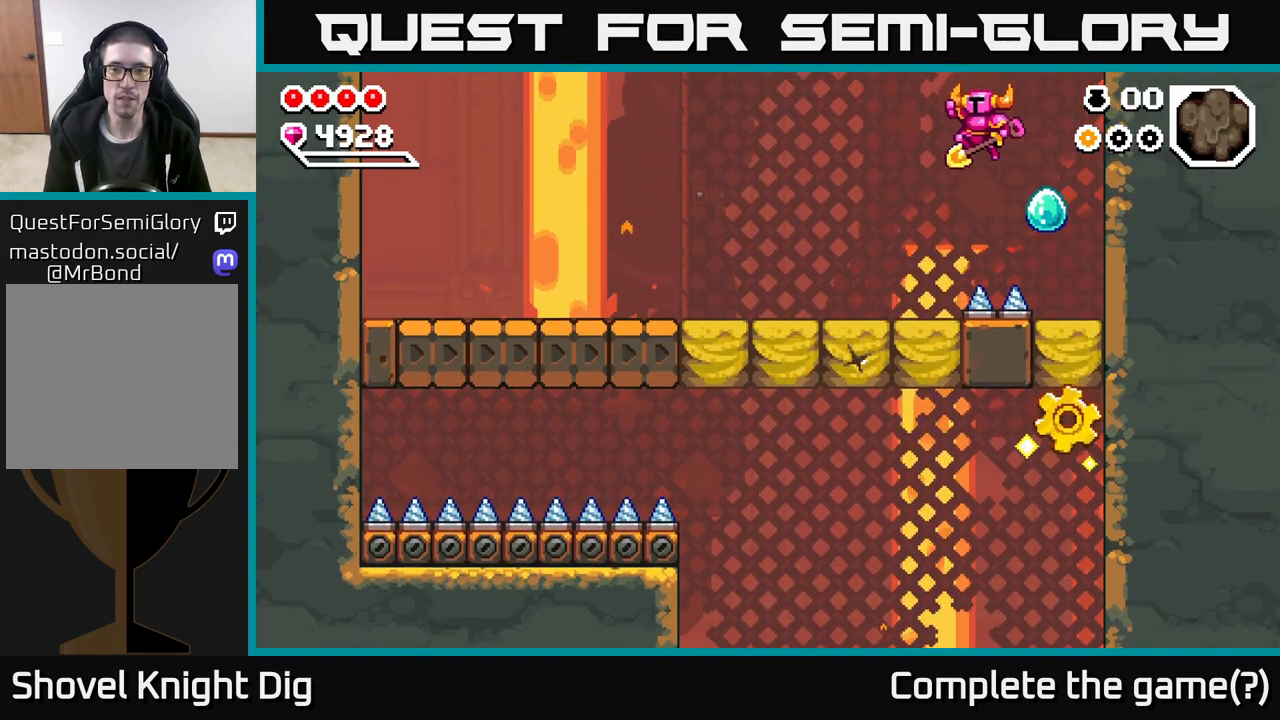
{"buttons": ["A"], "left_stick": "down-right", "right_stick": "center", "events": [[367, "left_stick", "down-right"]]}
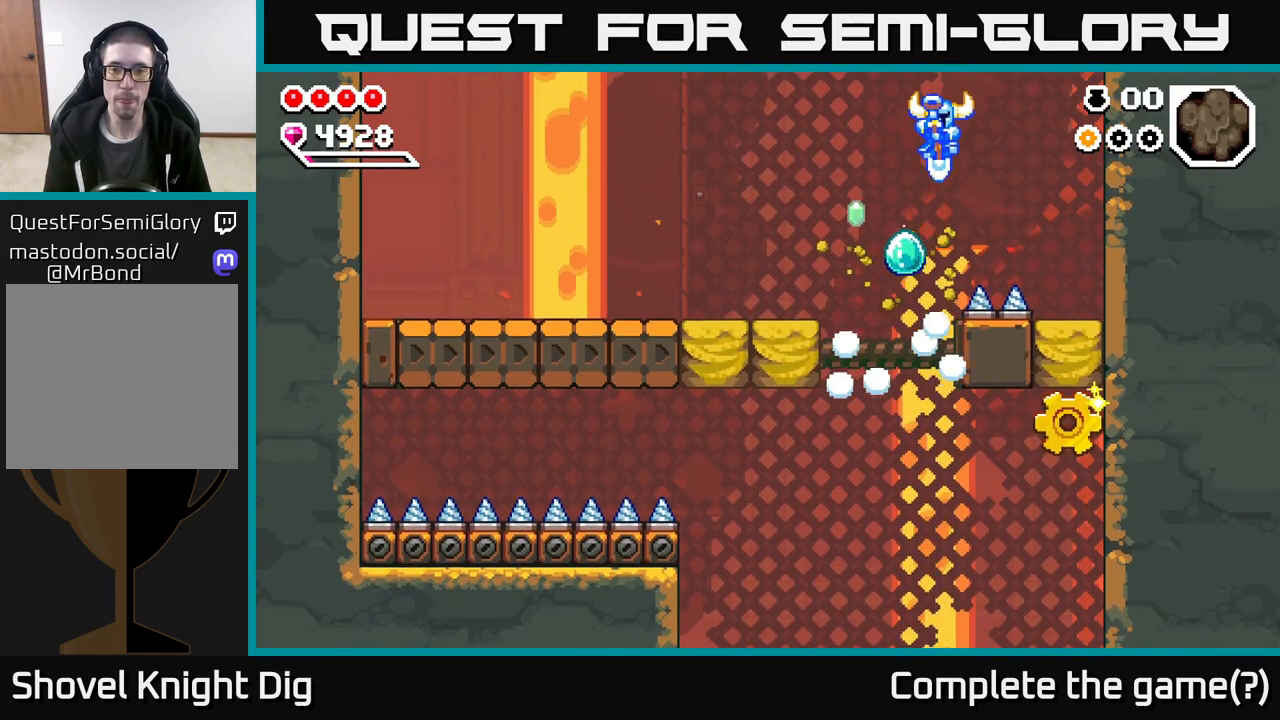
{"buttons": ["A"], "left_stick": "right", "right_stick": "center", "events": [[50, "left_stick", "right"]]}